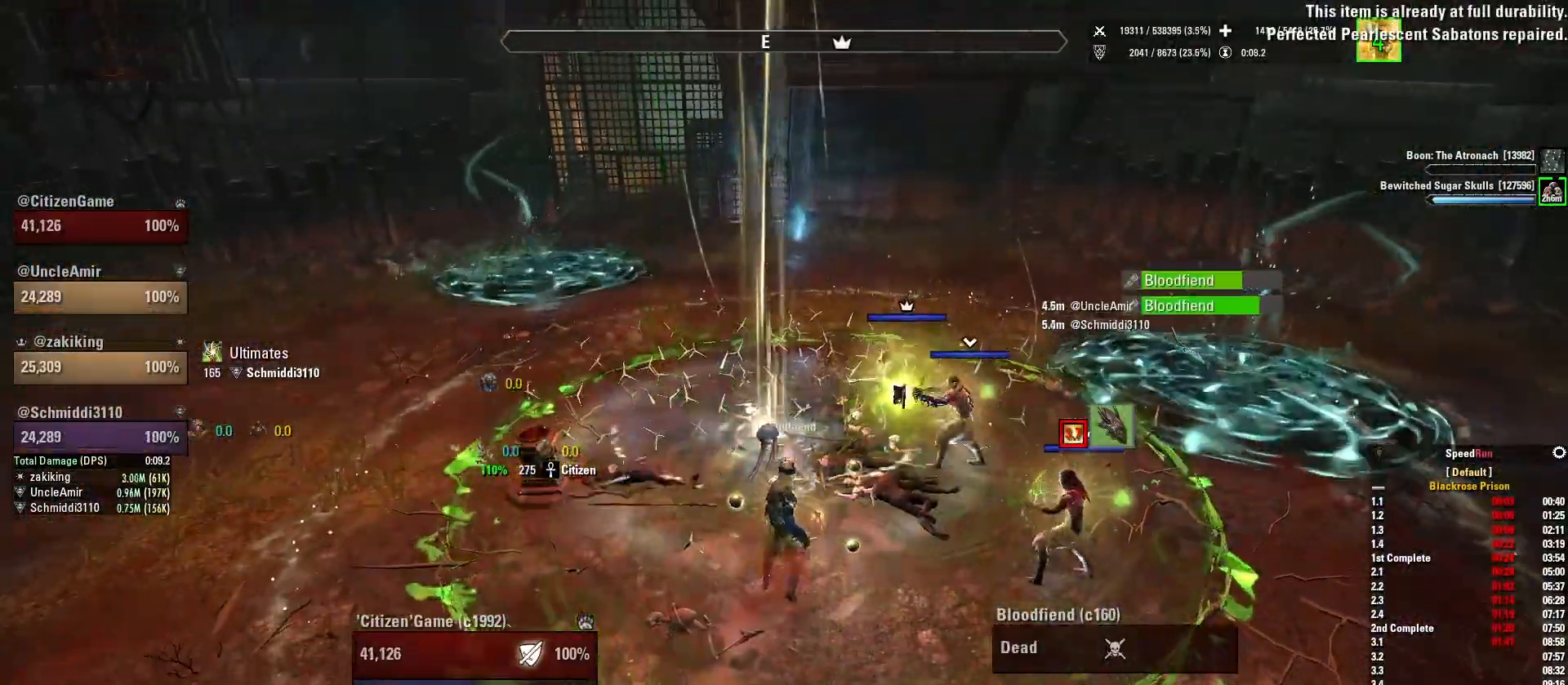
Gameplay with keyboard and mouse; each line is a JSON object with the keys and mouse buttons held at the frame after it. "events" lists presses ("down") and releases ("up") of "1", "2", "3", "4", "5", "a", "alt", "b", "c", "ctrl", "d", "e", "f", "g", "q", "r", "s", "shift", "space", "t", "tab", "v", "w", "x", "z", "mouse_left", "mouse_wheel", "mouse_right", "mouse_mb4" and "mouse_mb5" between this image and that frame as [ms after this image, input, new state], when the widget could be followed in between. "mouse_left", "mouse_wheel", "mouse_right", "mouse_mb4", "mouse_mb5" = the "left", "wheel", "right", "mb4", "mb5" buttons of the "mouse" list. No other keys are recorded. "wheel" means that the mouse wheel is clicked or scrolled. Mouse movement is not recorded.
{"keys": [], "mouse": [], "events": [[34, "w", "up"], [300, "a", "down"], [401, "a", "up"]]}
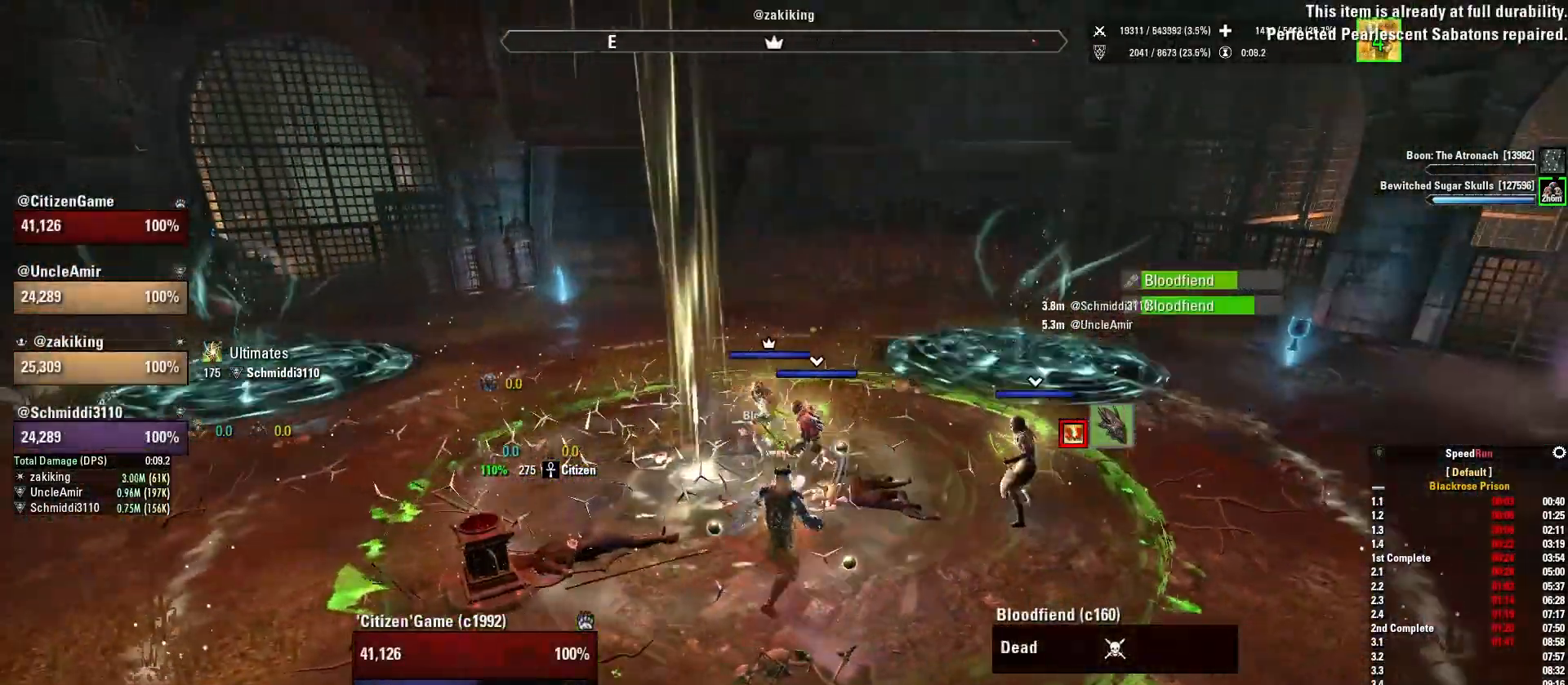
{"keys": ["w"], "mouse": [], "events": [[300, "a", "down"], [333, "w", "down"], [467, "a", "up"]]}
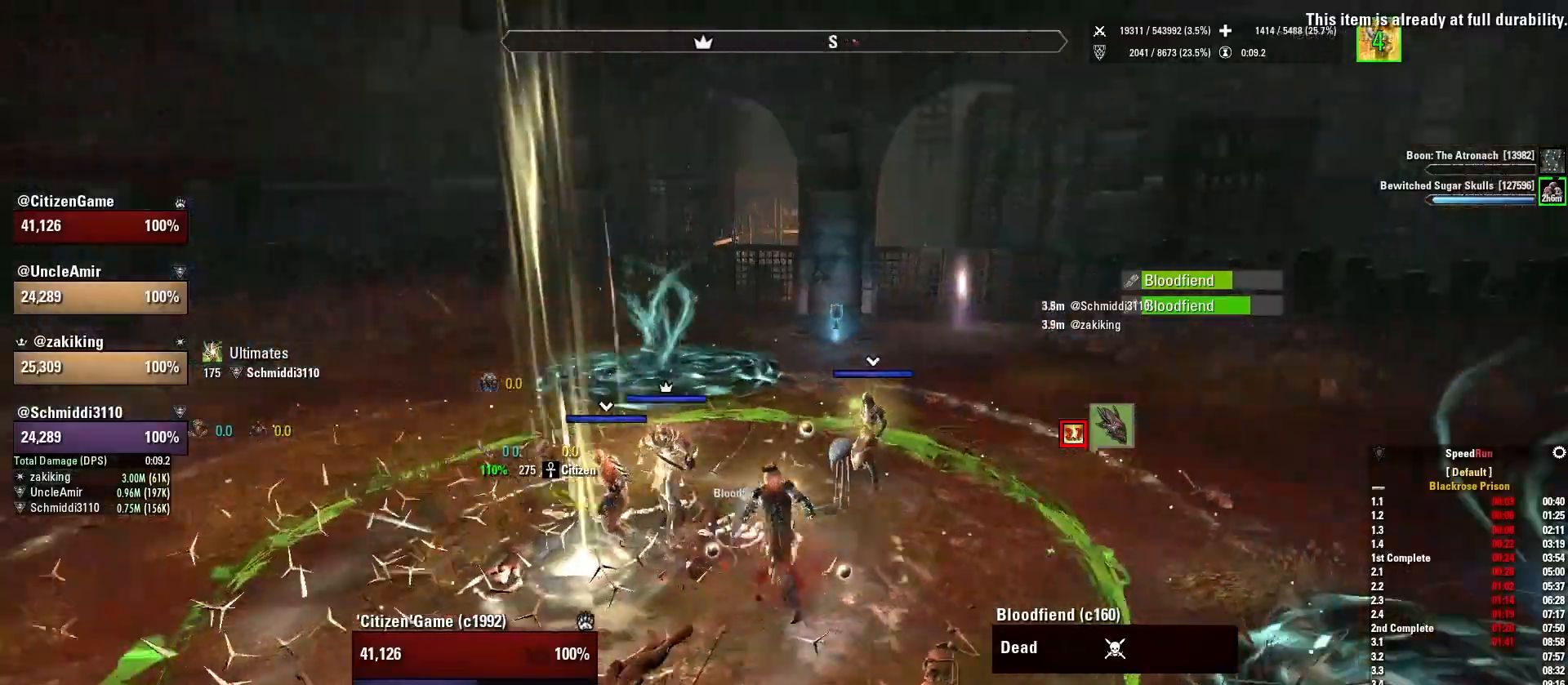
{"keys": [], "mouse": [], "events": [[33, "w", "up"], [100, "q", "down"], [267, "q", "up"], [401, "1", "down"], [501, "1", "up"]]}
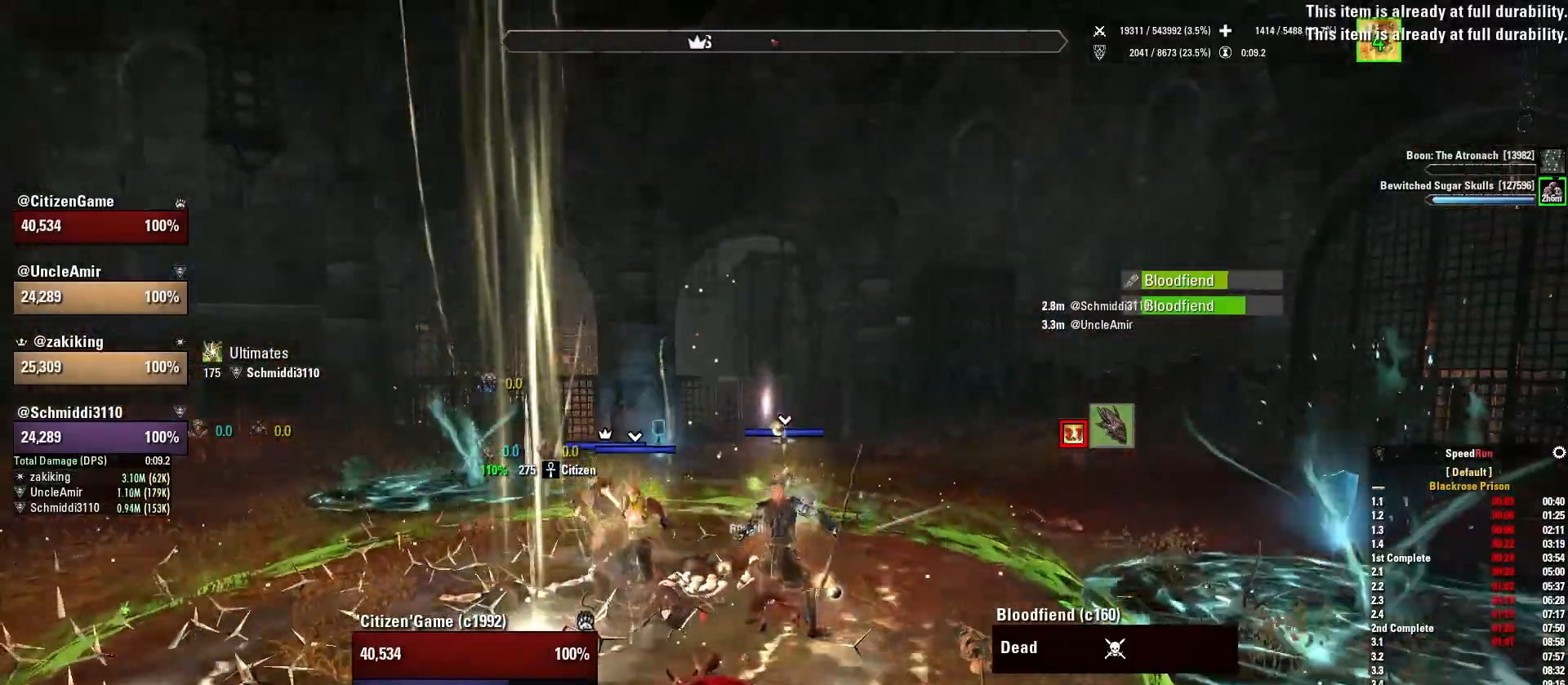
{"keys": ["d"], "mouse": [], "events": [[500, "d", "down"]]}
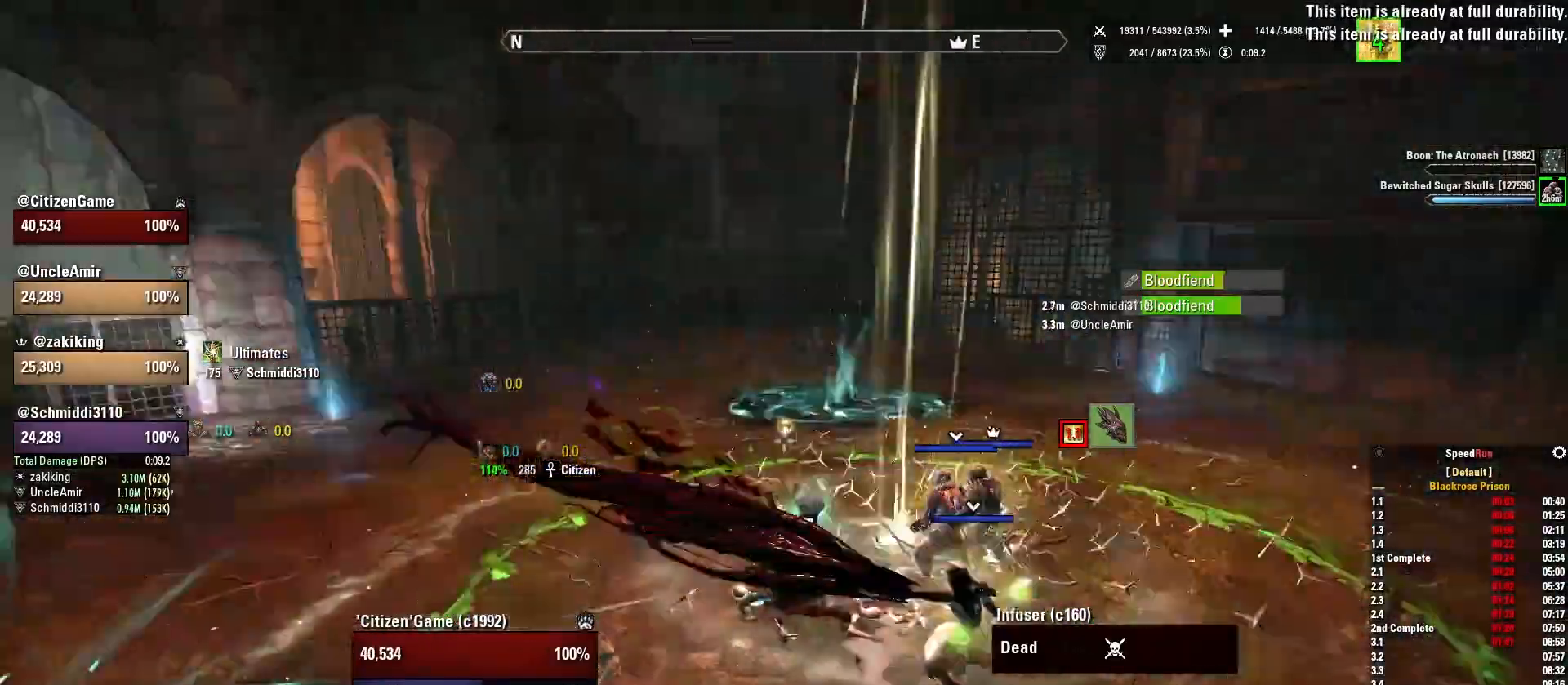
{"keys": [], "mouse": [], "events": [[167, "d", "up"]]}
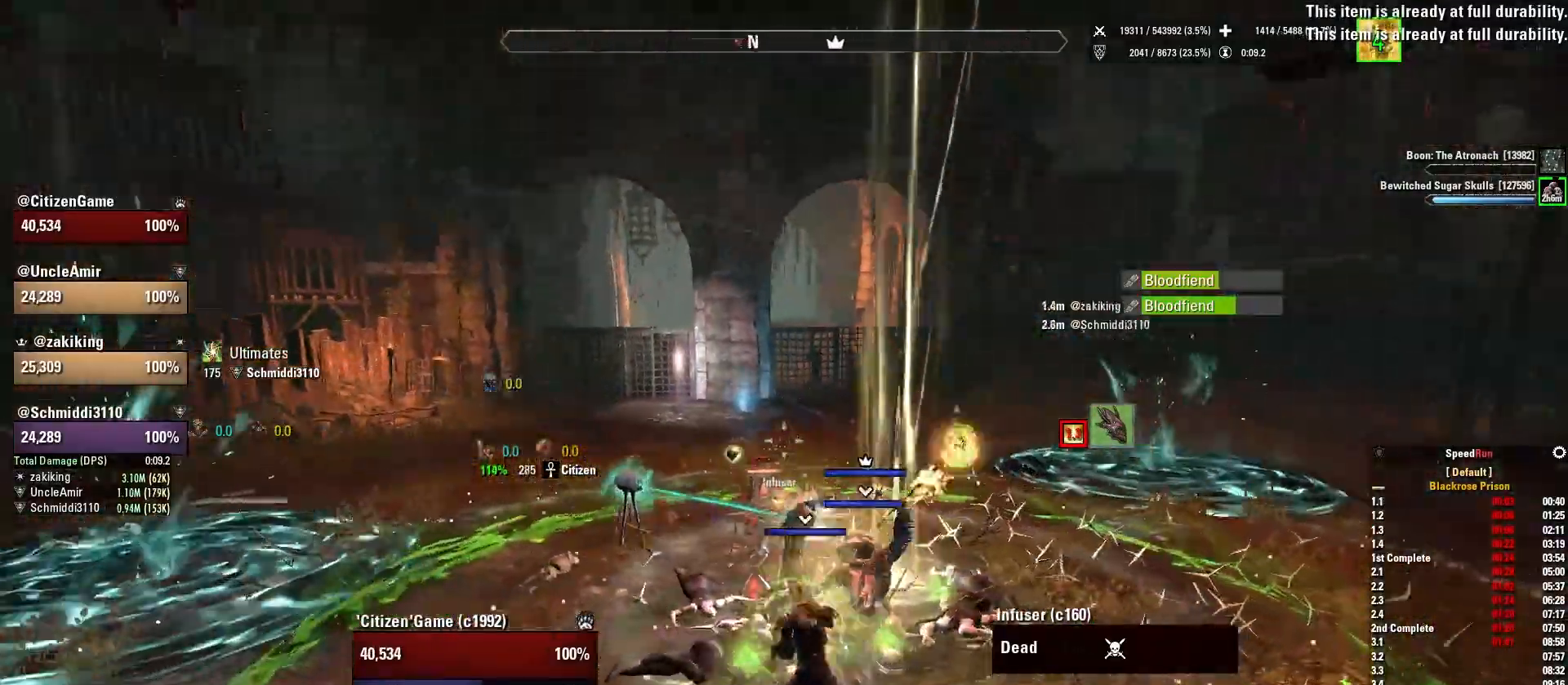
{"keys": [], "mouse": [], "events": [[33, "1", "down"], [166, "1", "up"]]}
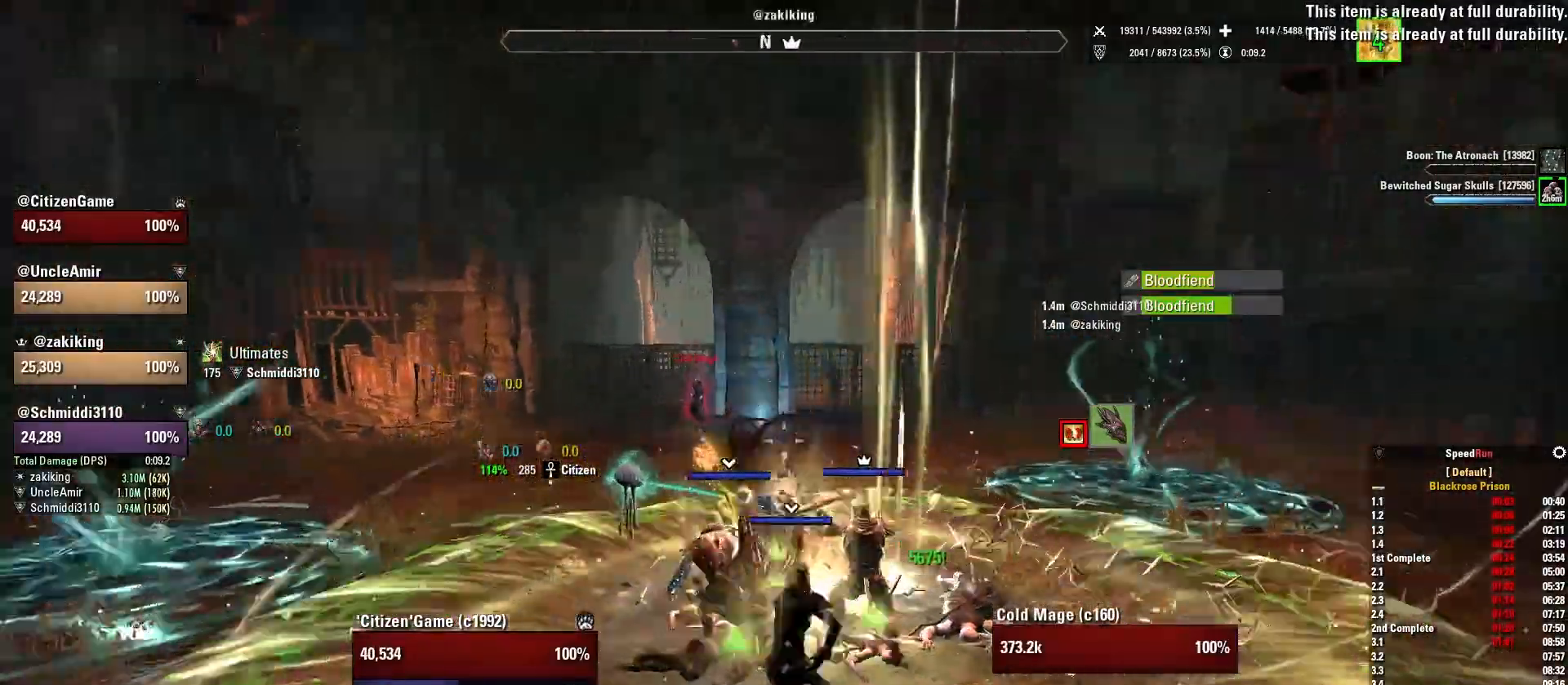
{"keys": [], "mouse": ["right"], "events": [[200, "mouse_right", "down"]]}
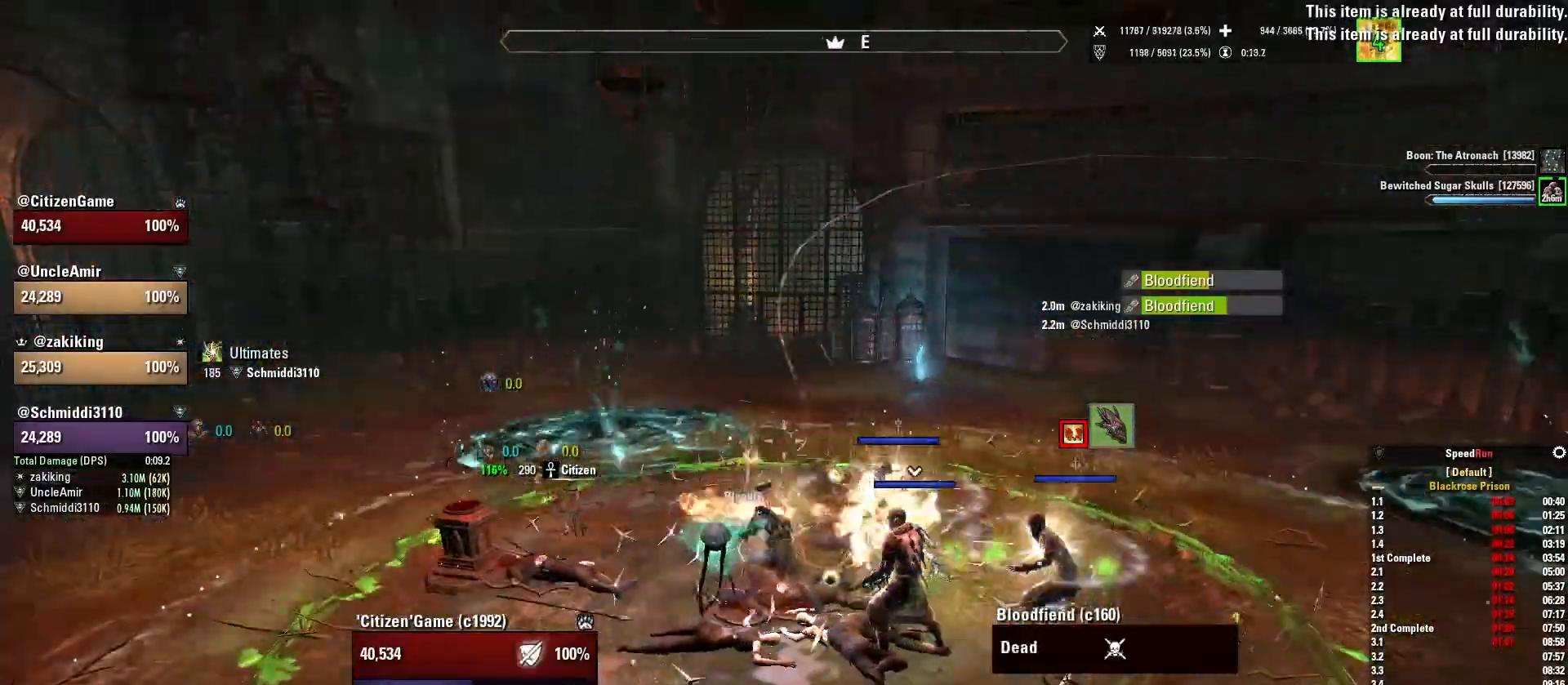
{"keys": [], "mouse": ["right"], "events": []}
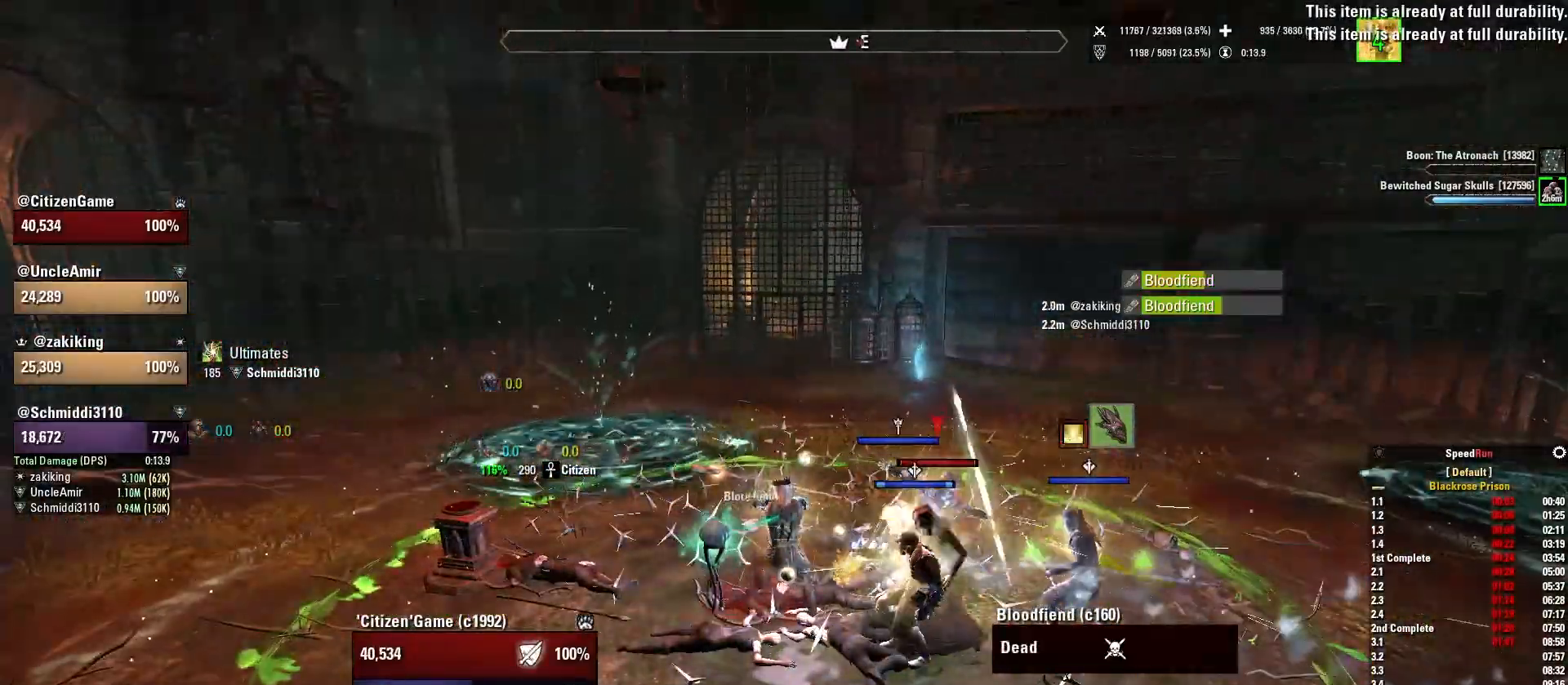
{"keys": [], "mouse": ["right"], "events": []}
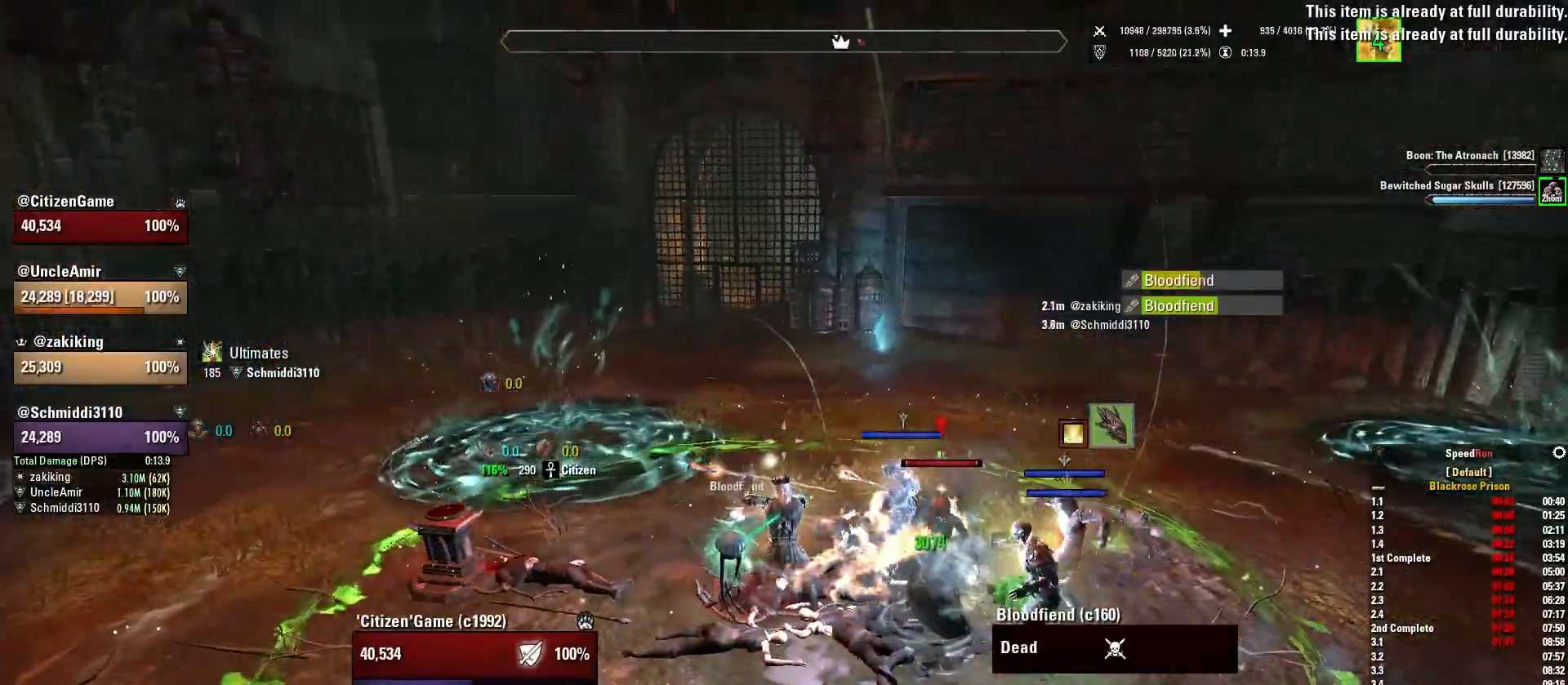
{"keys": ["d"], "mouse": ["right"], "events": [[400, "d", "down"]]}
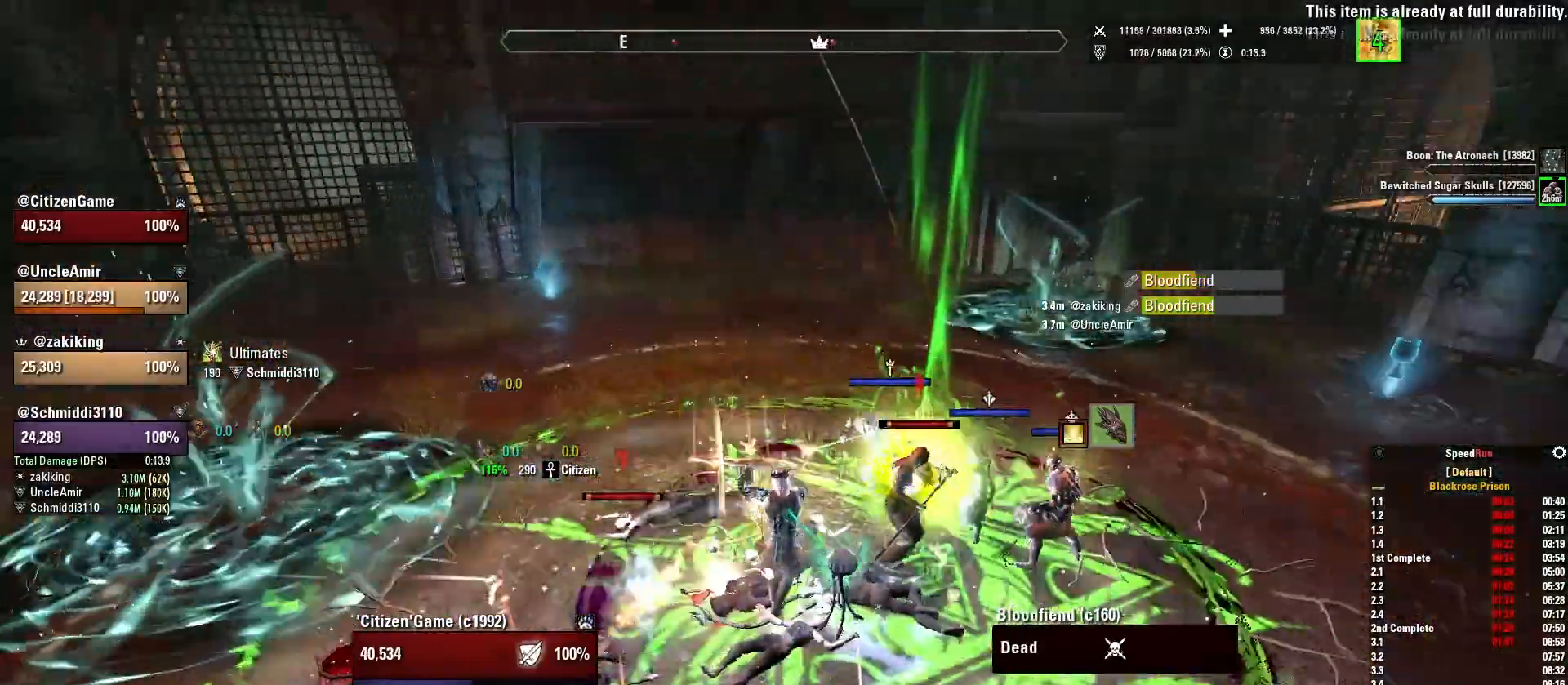
{"keys": ["1"], "mouse": [], "events": [[34, "d", "up"], [100, "mouse_right", "up"], [267, "q", "down"], [434, "q", "up"], [501, "1", "down"]]}
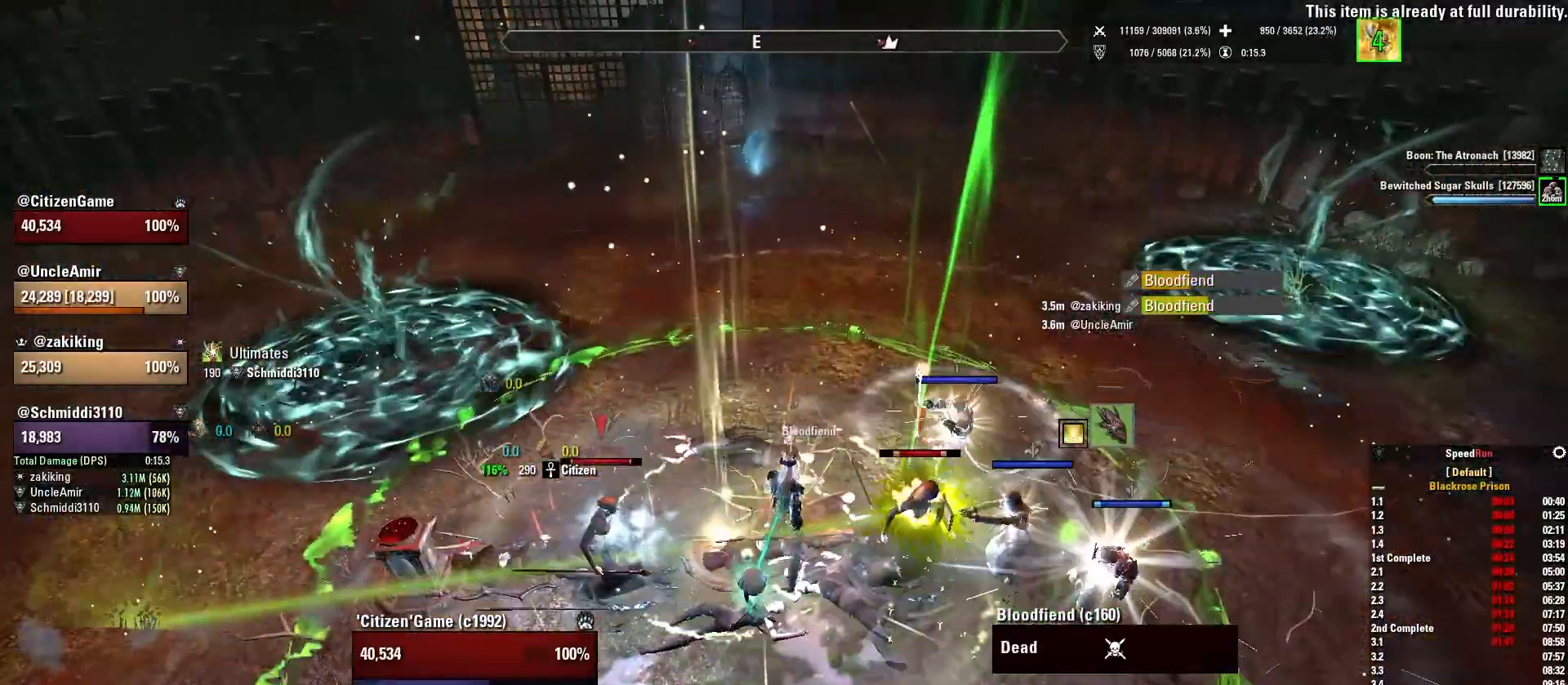
{"keys": ["a", "s"], "mouse": [], "events": [[100, "1", "up"], [300, "a", "down"], [300, "s", "down"]]}
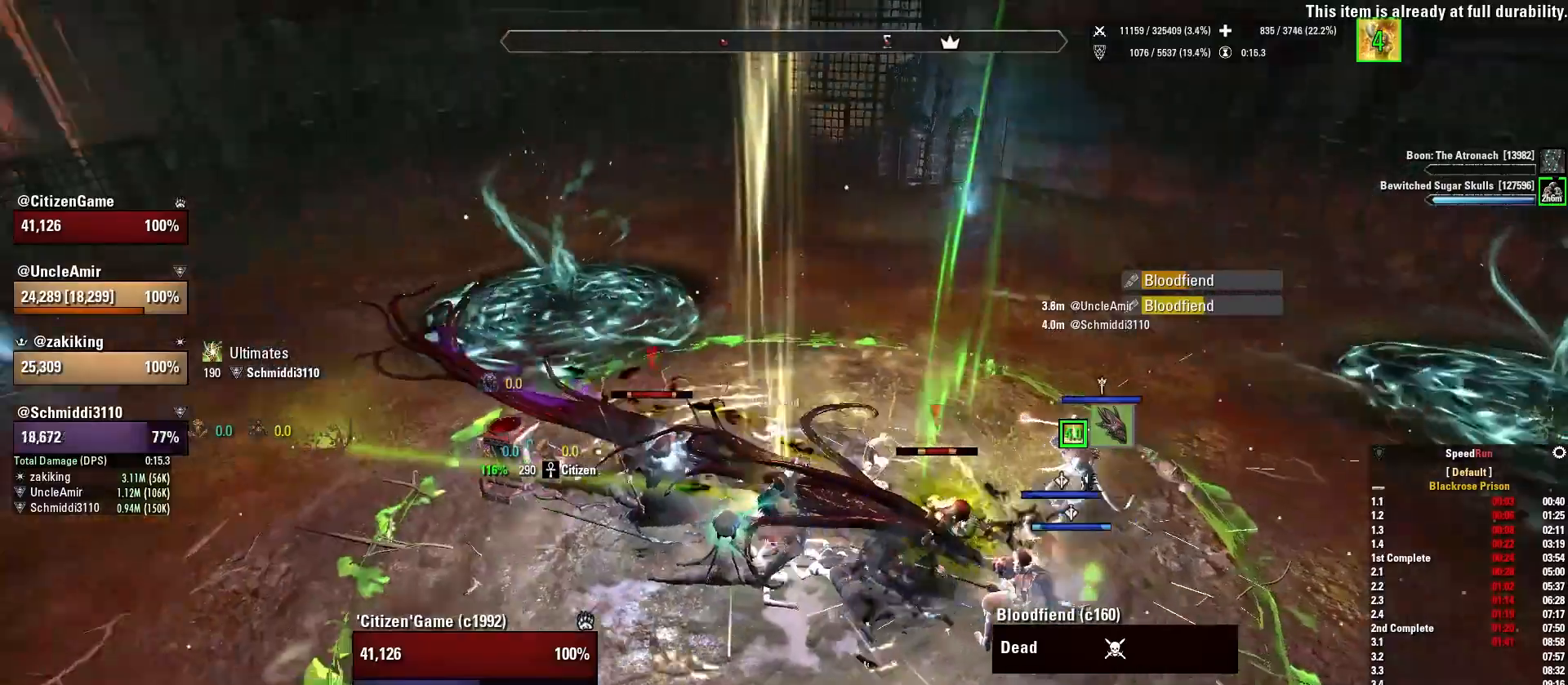
{"keys": [], "mouse": ["right"], "events": [[134, "mouse_right", "down"], [167, "a", "up"], [200, "s", "up"], [234, "mouse_mb5", "down"], [401, "mouse_mb5", "up"]]}
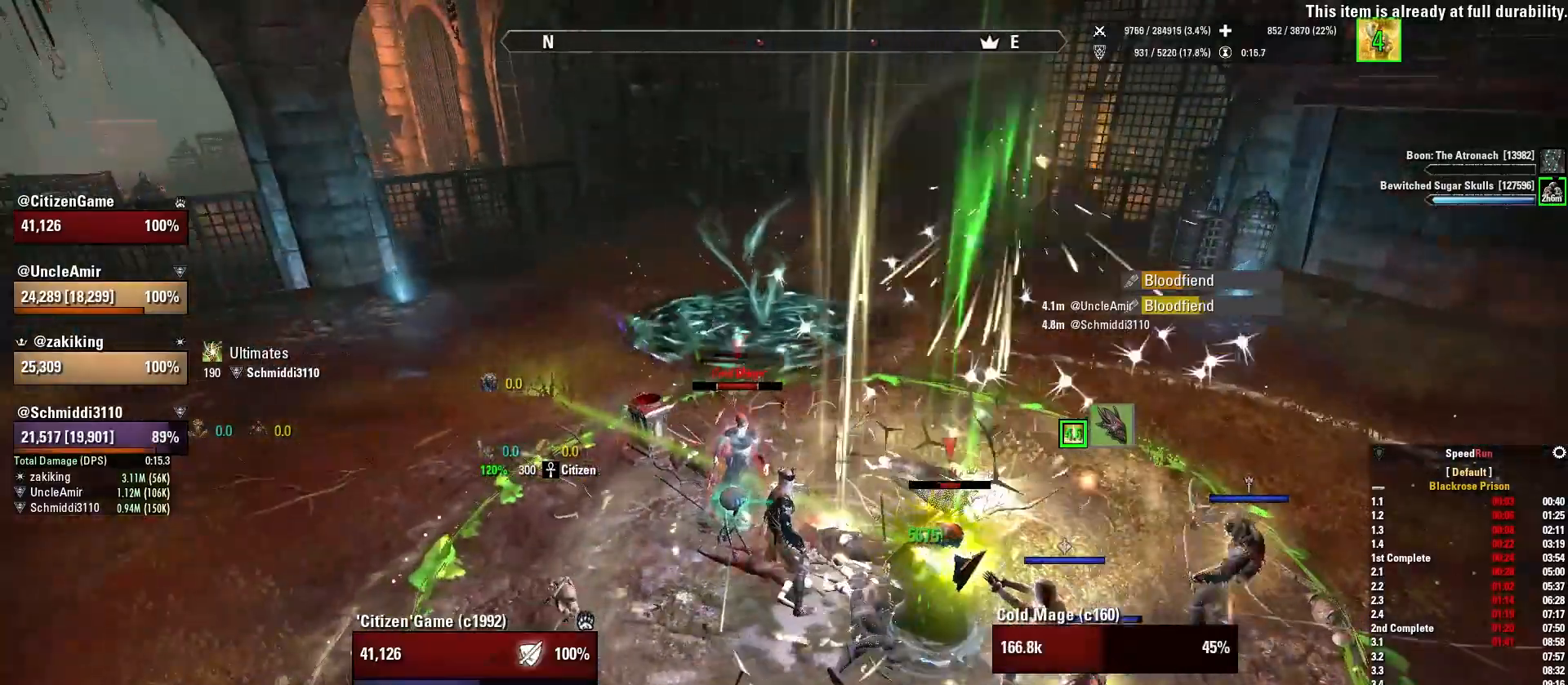
{"keys": [], "mouse": [], "events": [[100, "mouse_right", "up"], [333, "s", "down"], [500, "s", "up"]]}
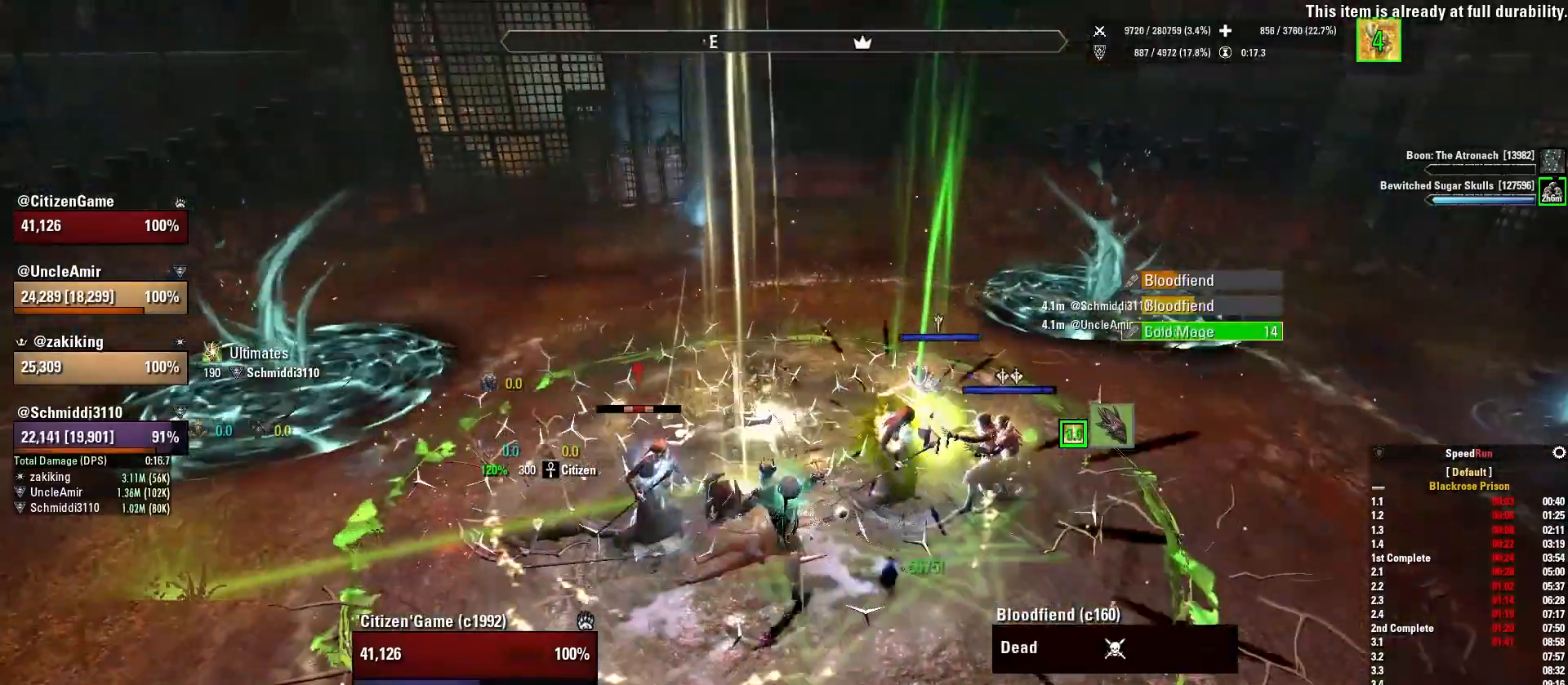
{"keys": [], "mouse": [], "events": []}
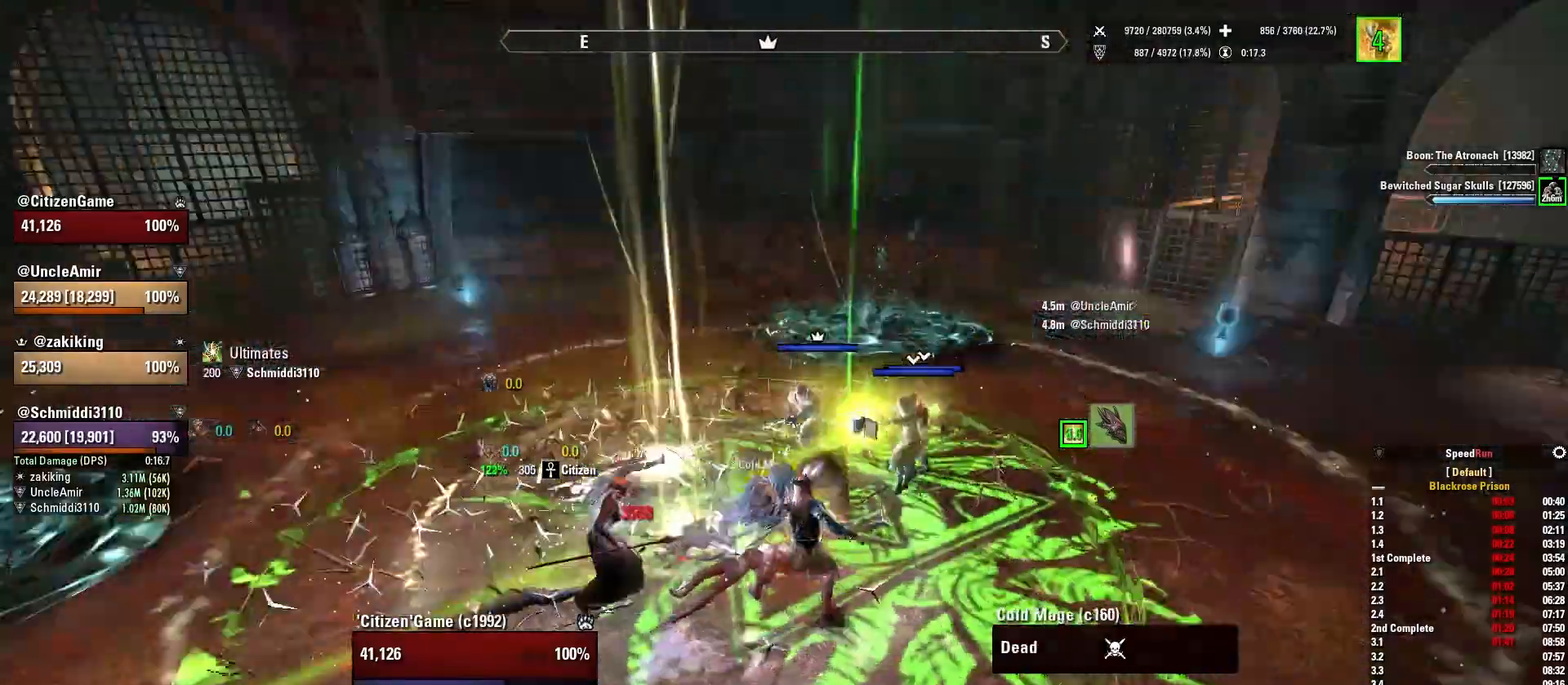
{"keys": ["a", "w"], "mouse": [], "events": [[100, "q", "down"], [200, "q", "up"], [301, "a", "down"], [301, "w", "down"]]}
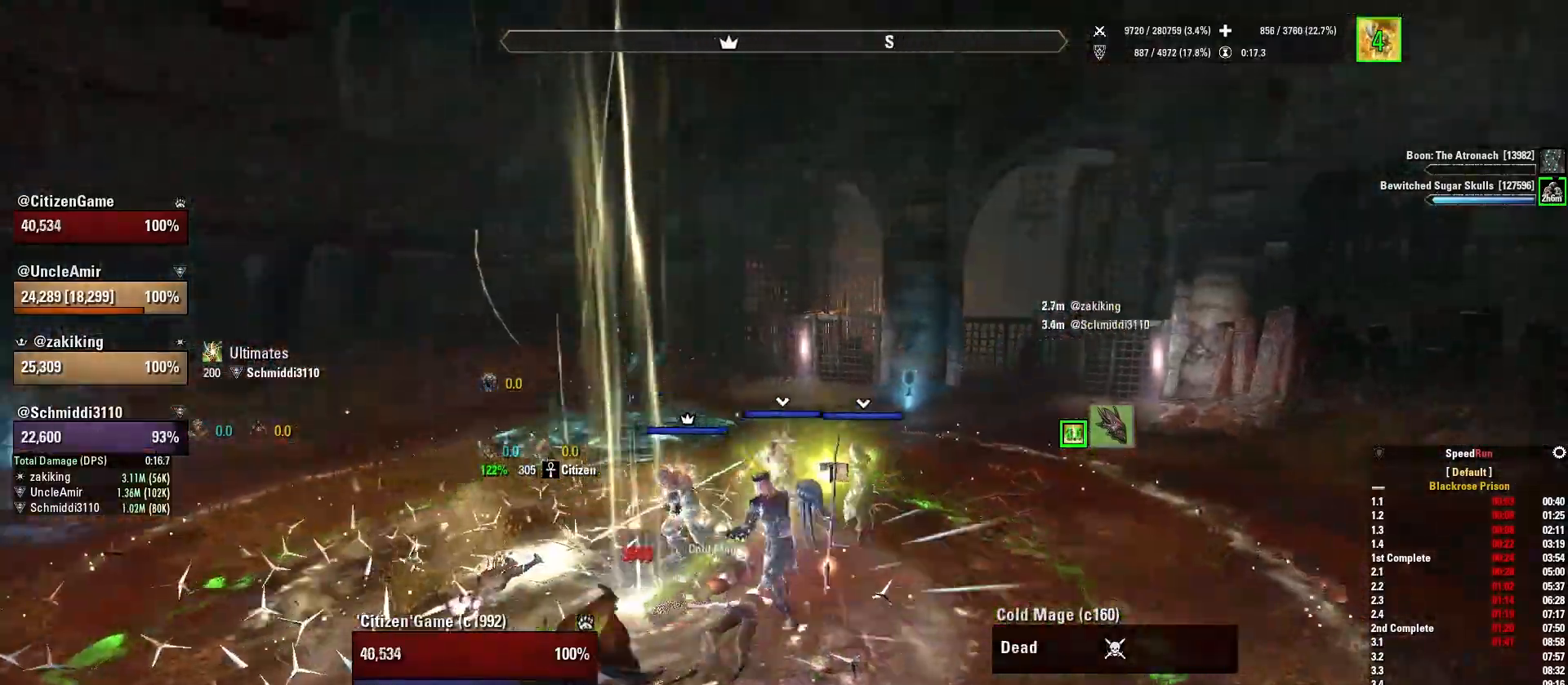
{"keys": [], "mouse": [], "events": [[67, "a", "up"], [67, "w", "up"], [267, "1", "down"], [400, "1", "up"]]}
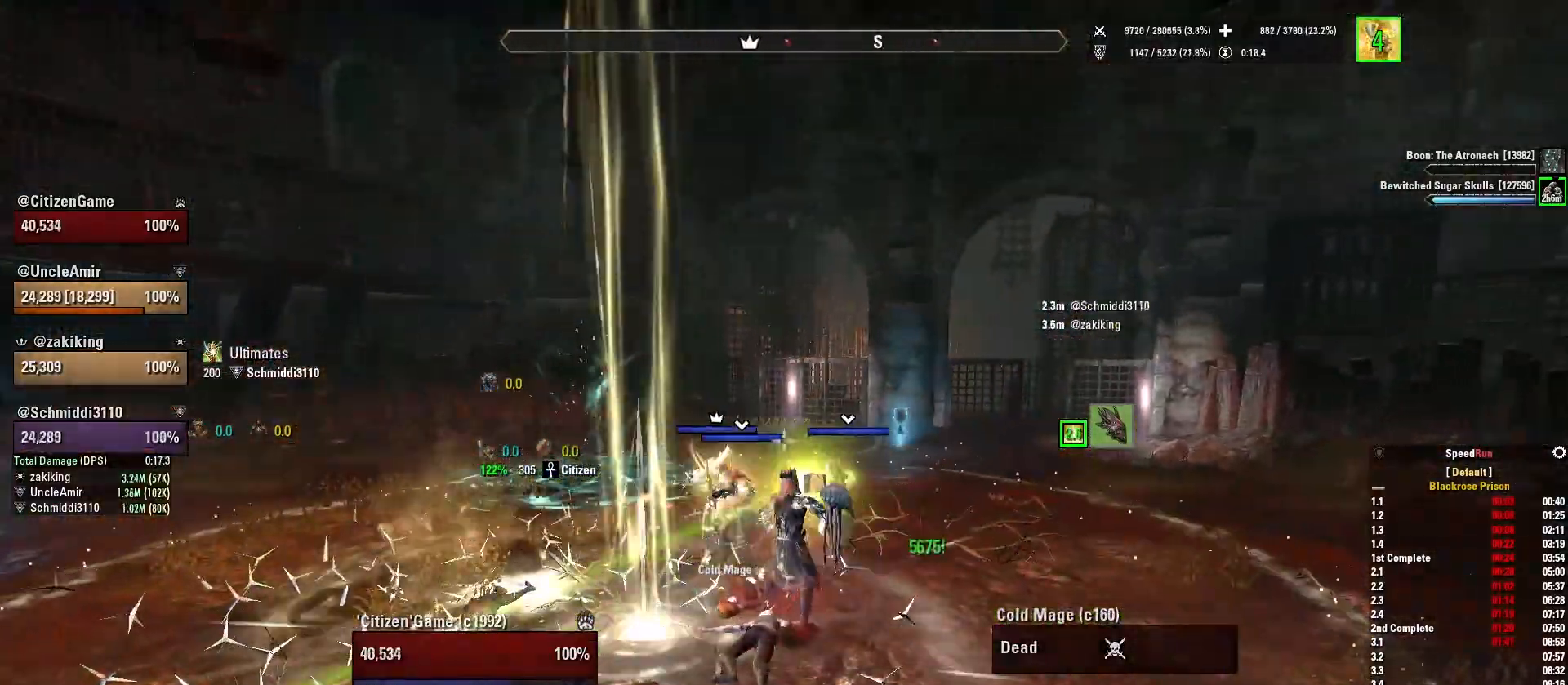
{"keys": [], "mouse": [], "events": [[200, "s", "down"], [234, "a", "down"], [334, "a", "up"], [367, "s", "up"]]}
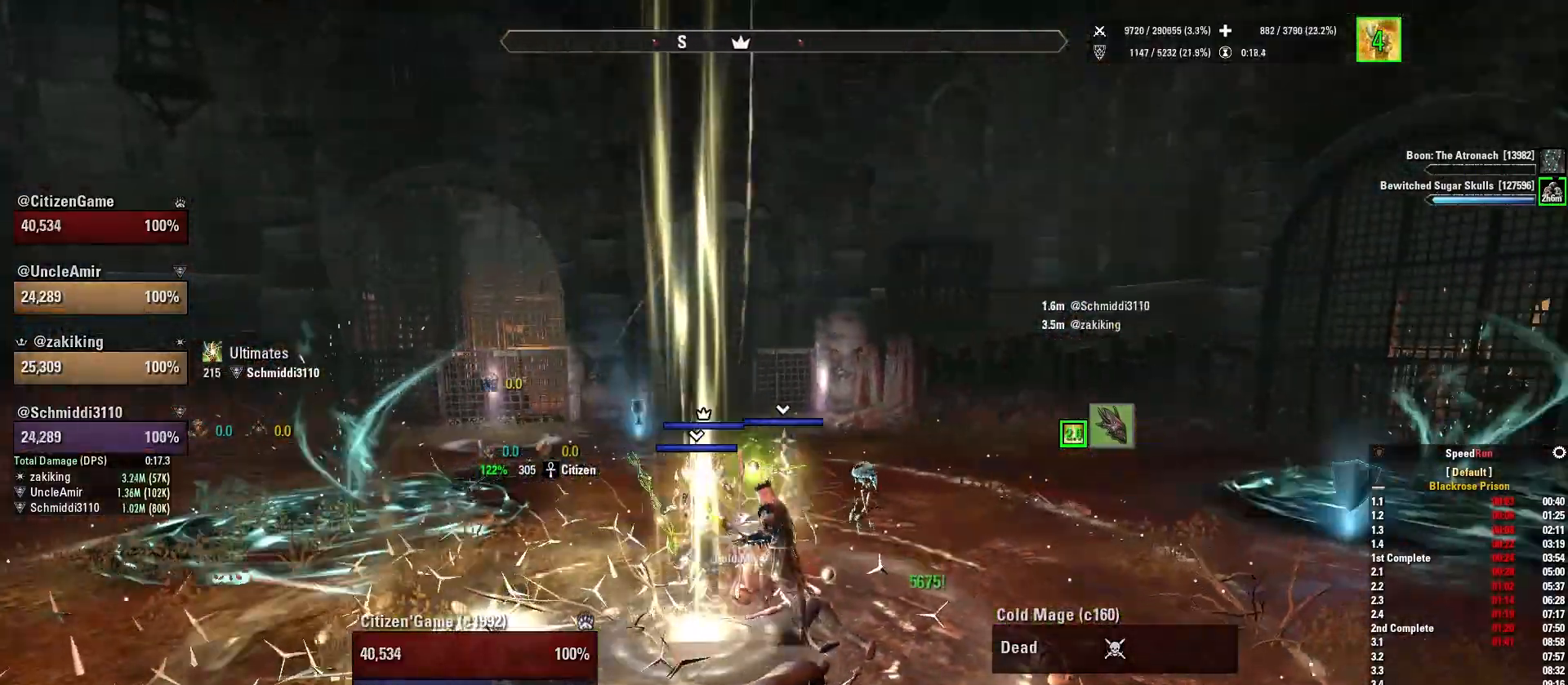
{"keys": [], "mouse": [], "events": [[167, "1", "down"], [300, "1", "up"]]}
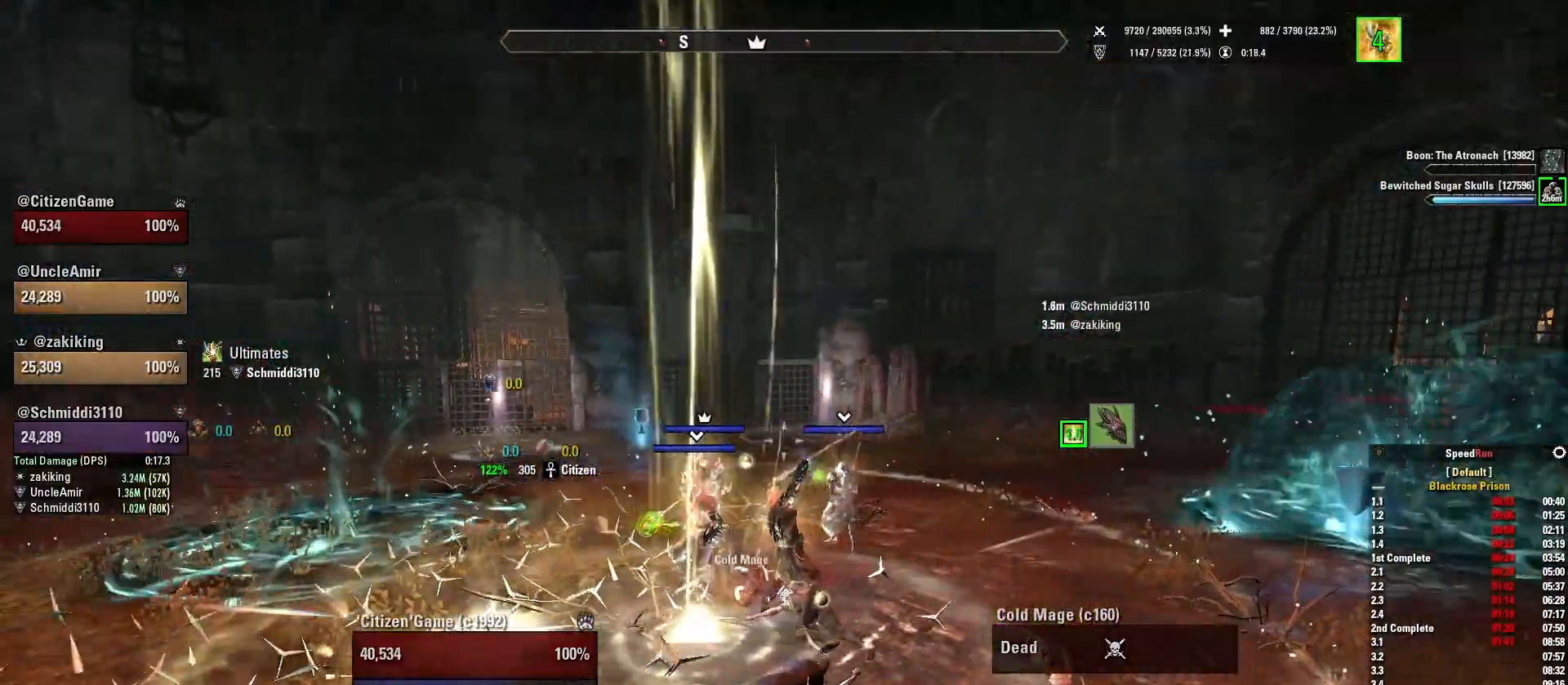
{"keys": [], "mouse": [], "events": [[34, "a", "down"], [200, "a", "up"]]}
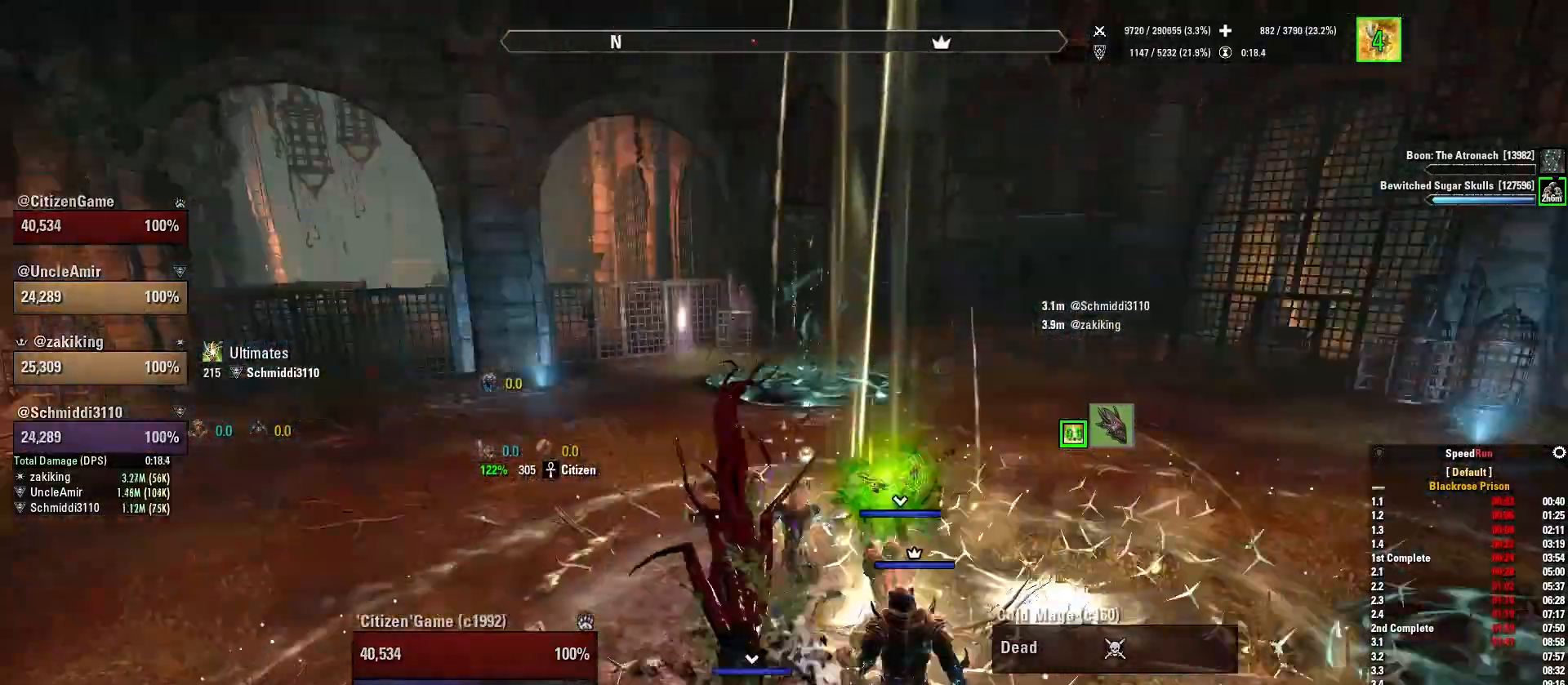
{"keys": [], "mouse": [], "events": []}
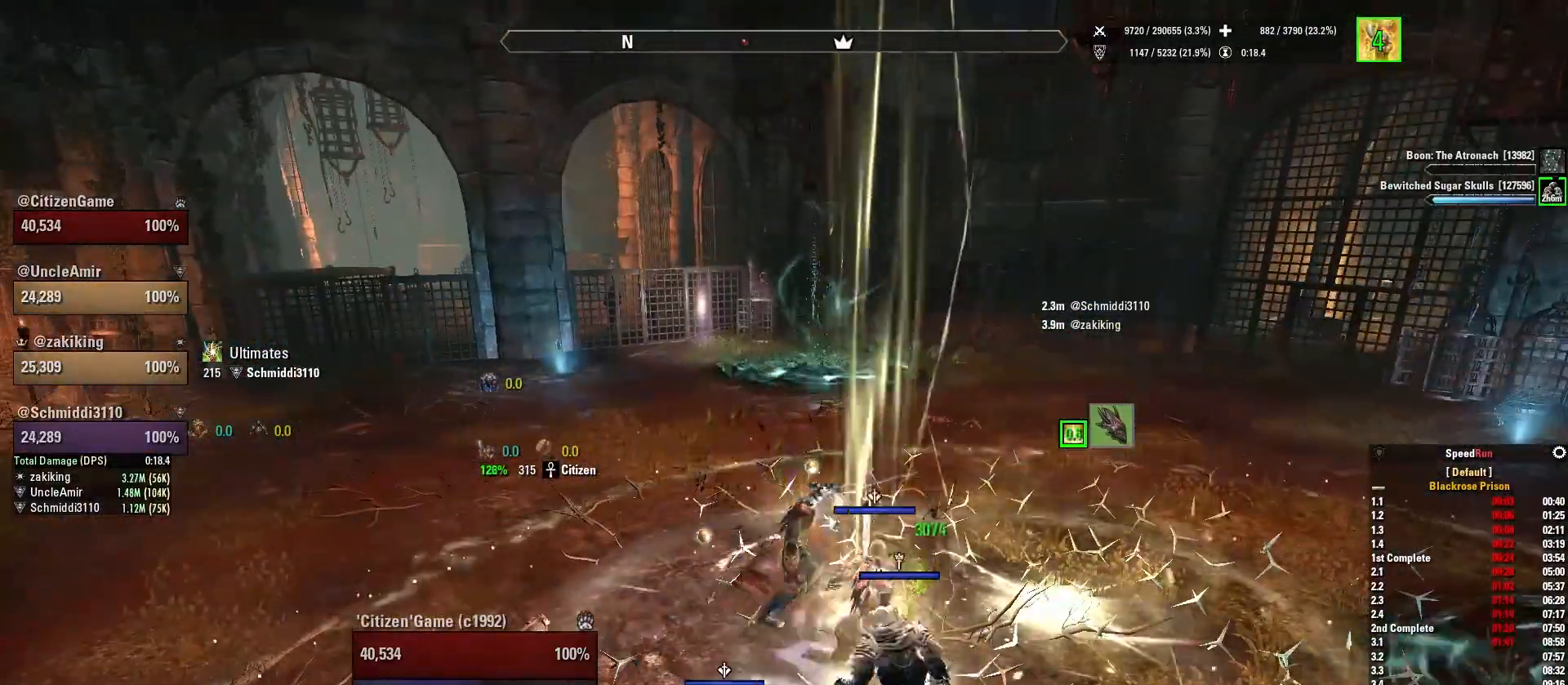
{"keys": [], "mouse": [], "events": []}
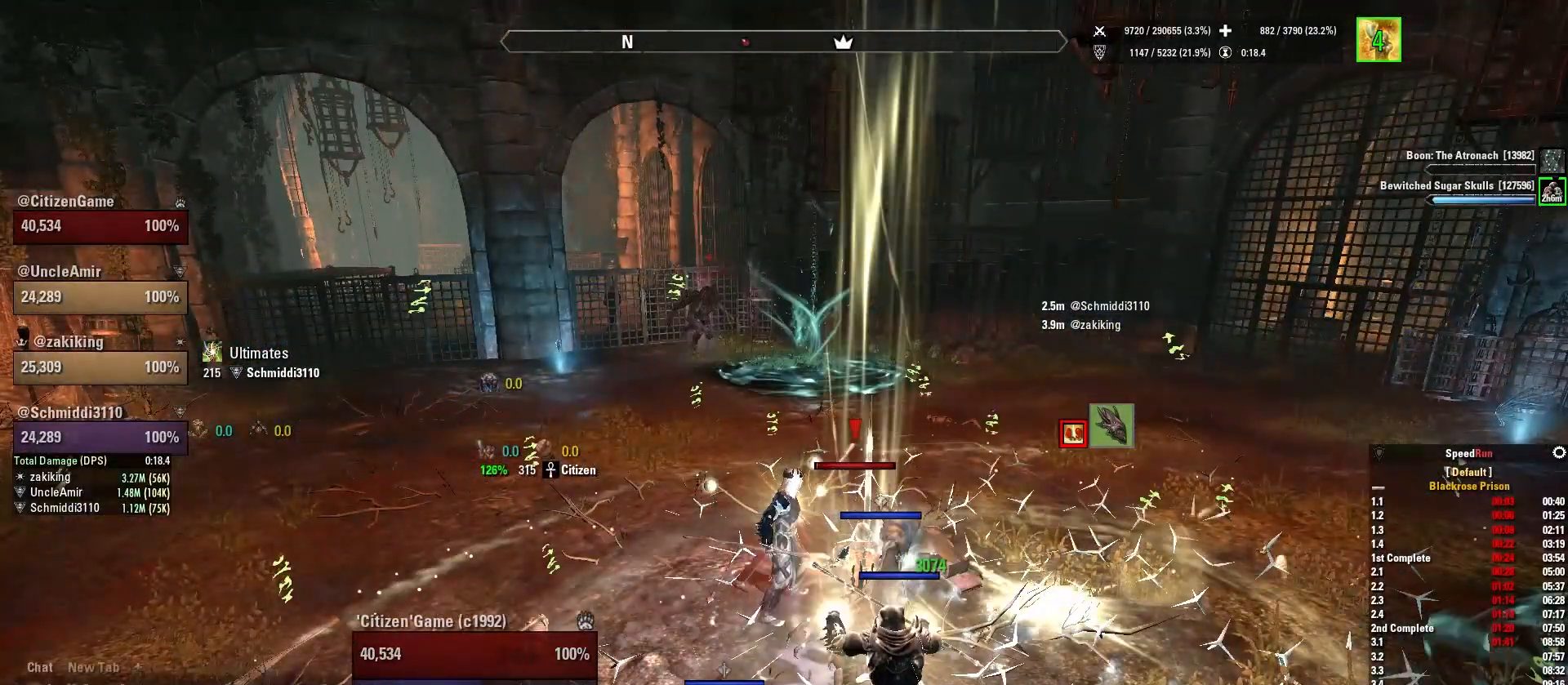
{"keys": [], "mouse": [], "events": [[300, "mouse_left", "down"], [400, "mouse_left", "up"]]}
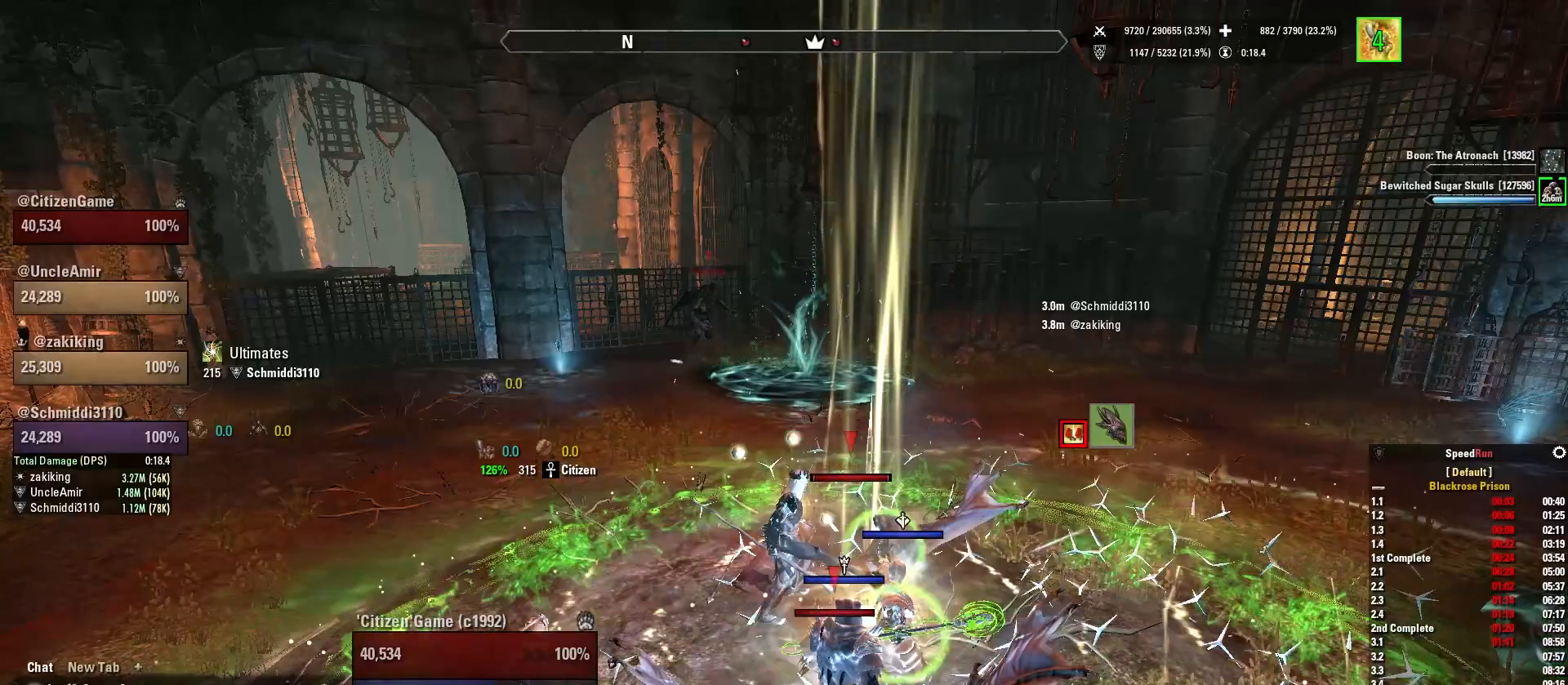
{"keys": [], "mouse": [], "events": []}
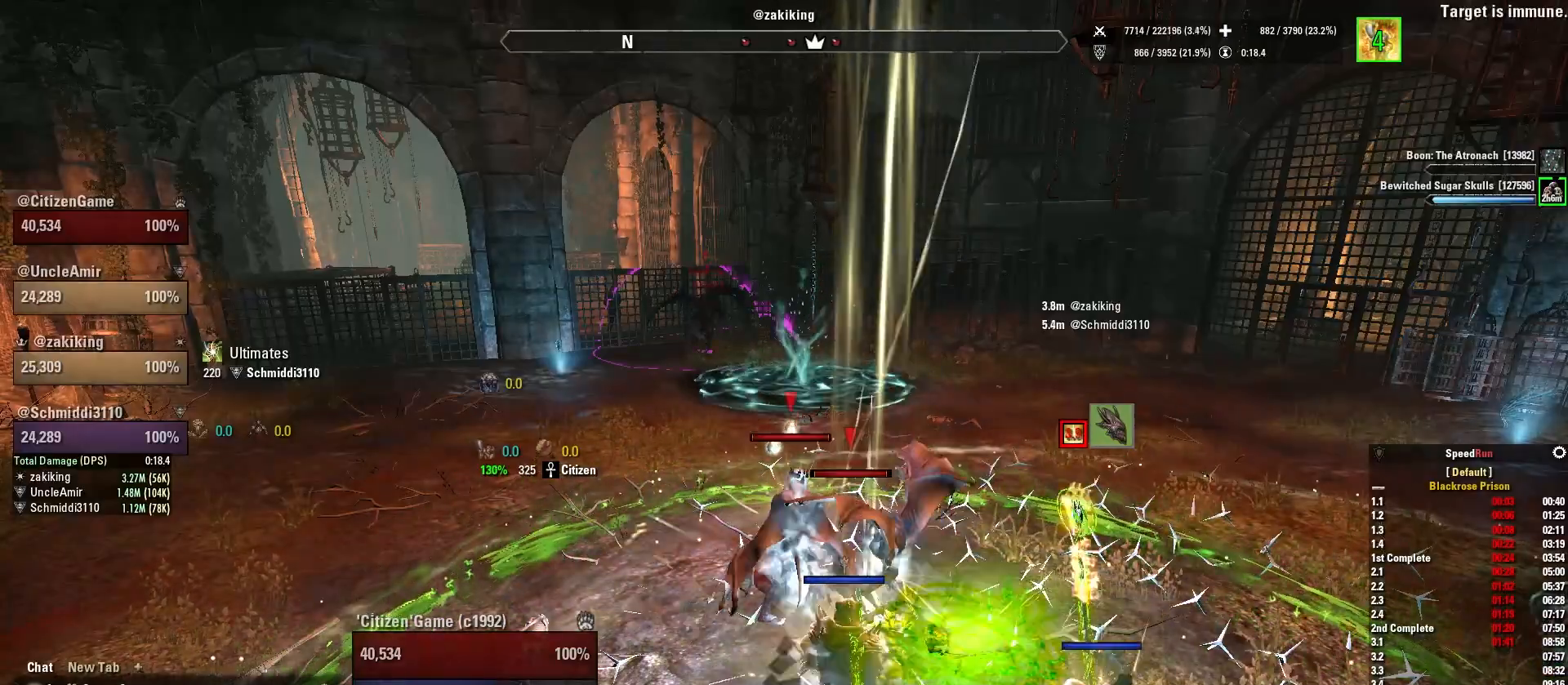
{"keys": [], "mouse": [], "events": [[267, "mouse_left", "down"], [333, "mouse_left", "up"]]}
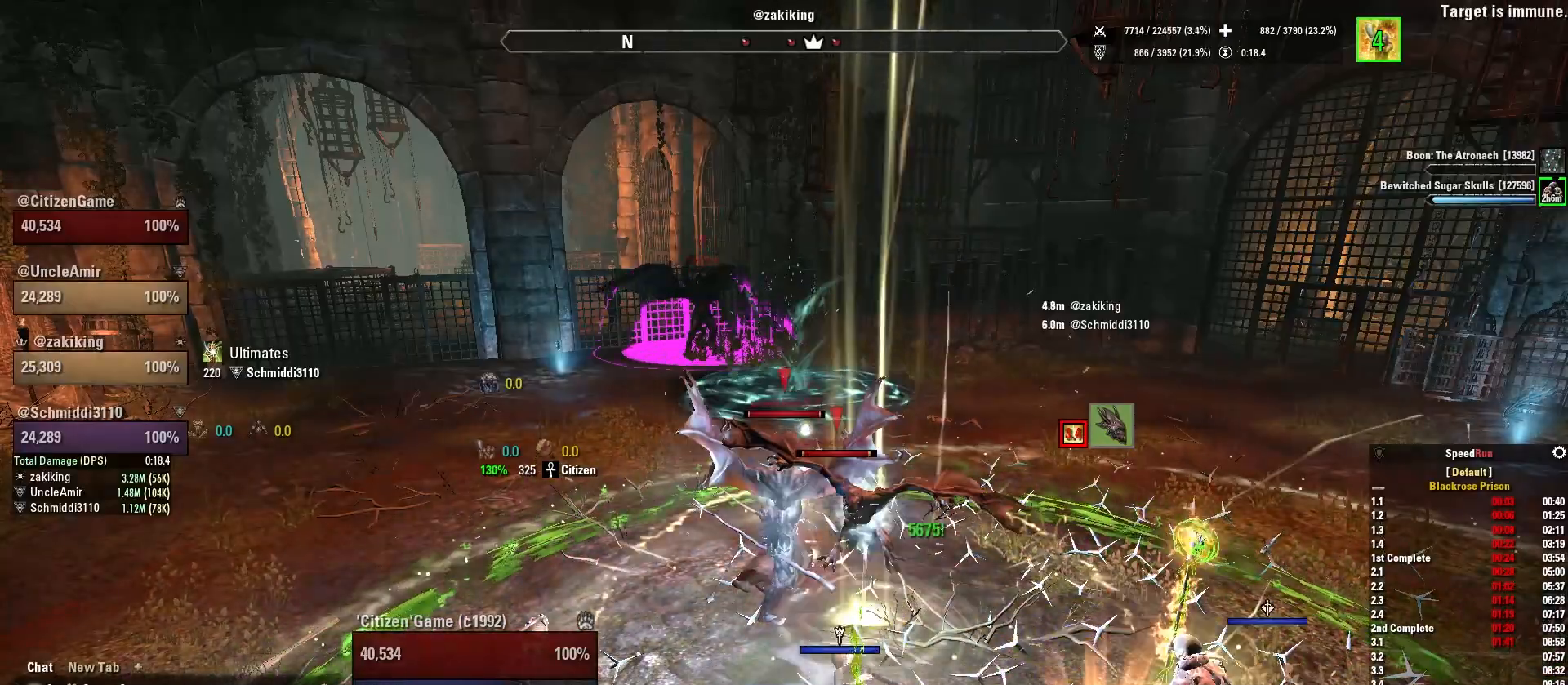
{"keys": [], "mouse": [], "events": [[167, "mouse_left", "down"], [301, "mouse_left", "up"]]}
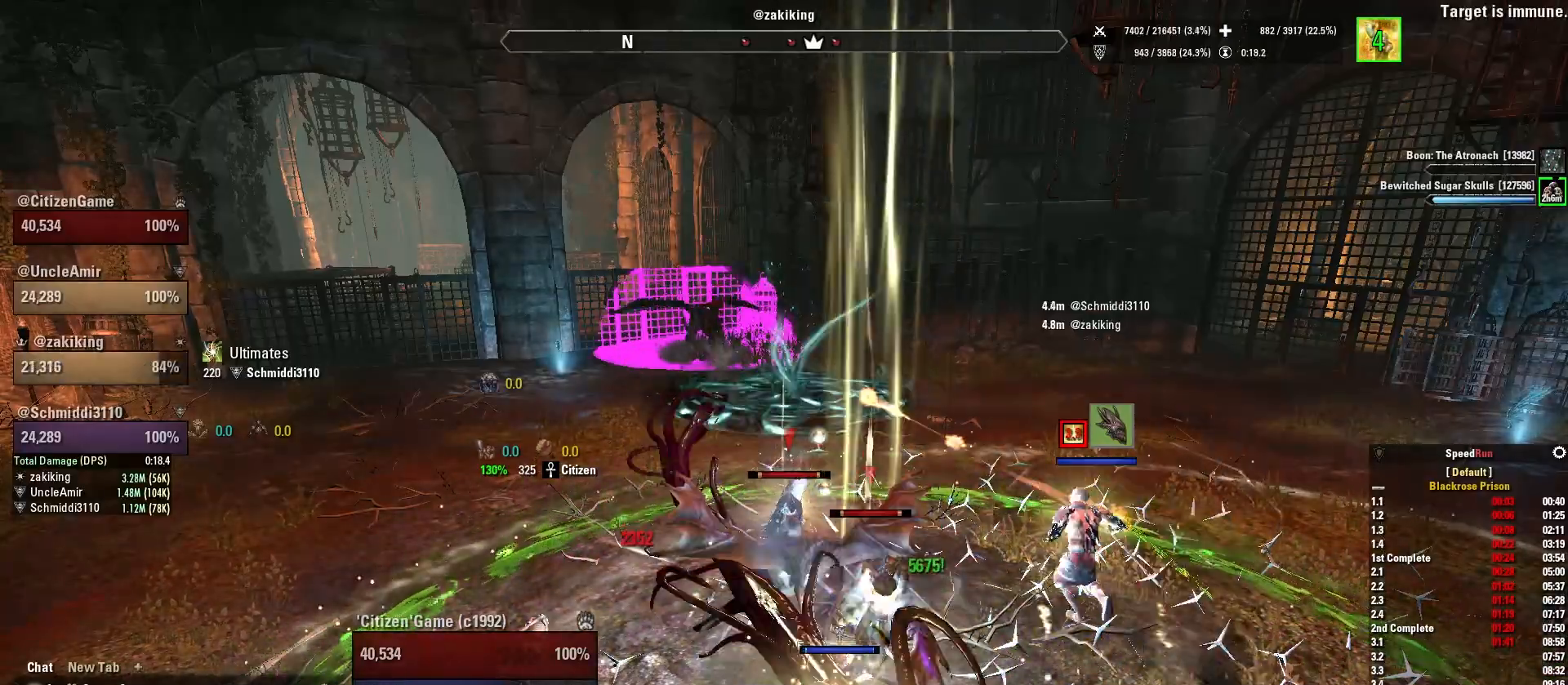
{"keys": ["a", "w"], "mouse": [], "events": [[100, "w", "down"], [167, "a", "down"], [167, "mouse_right", "down"], [467, "mouse_right", "up"]]}
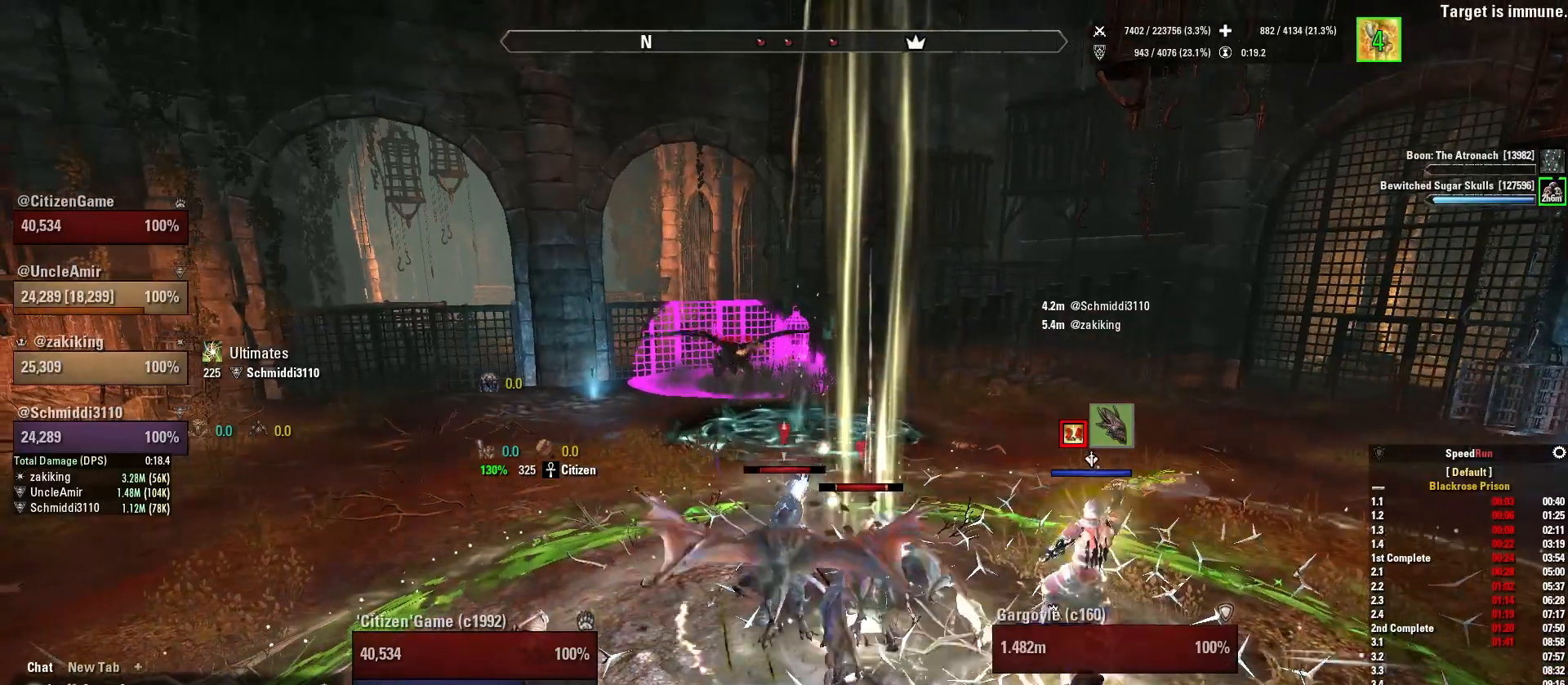
{"keys": ["q"], "mouse": [], "events": [[100, "w", "up"], [234, "a", "up"], [434, "q", "down"]]}
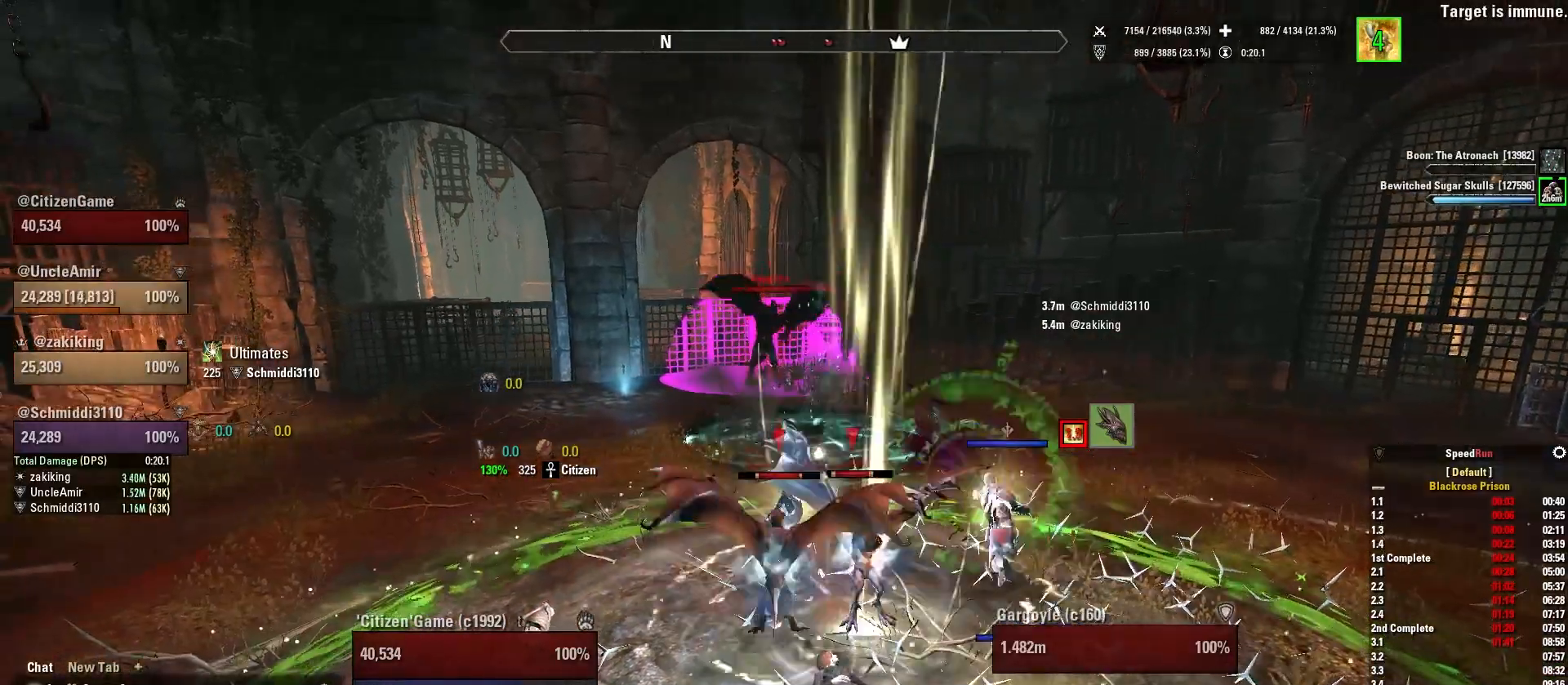
{"keys": ["a"], "mouse": [], "events": [[67, "q", "up"], [167, "a", "down"]]}
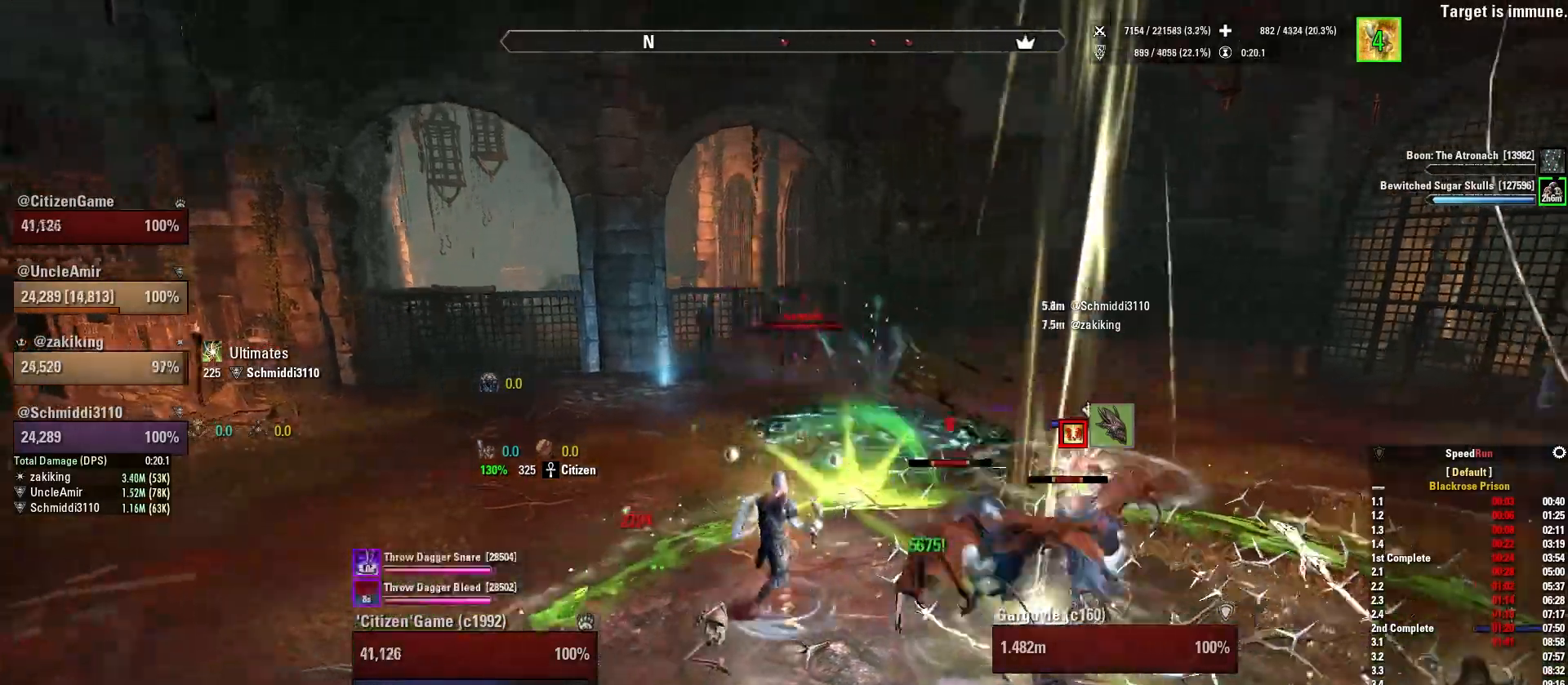
{"keys": ["w"], "mouse": [], "events": [[167, "q", "down"], [267, "q", "up"], [367, "w", "down"], [401, "a", "up"]]}